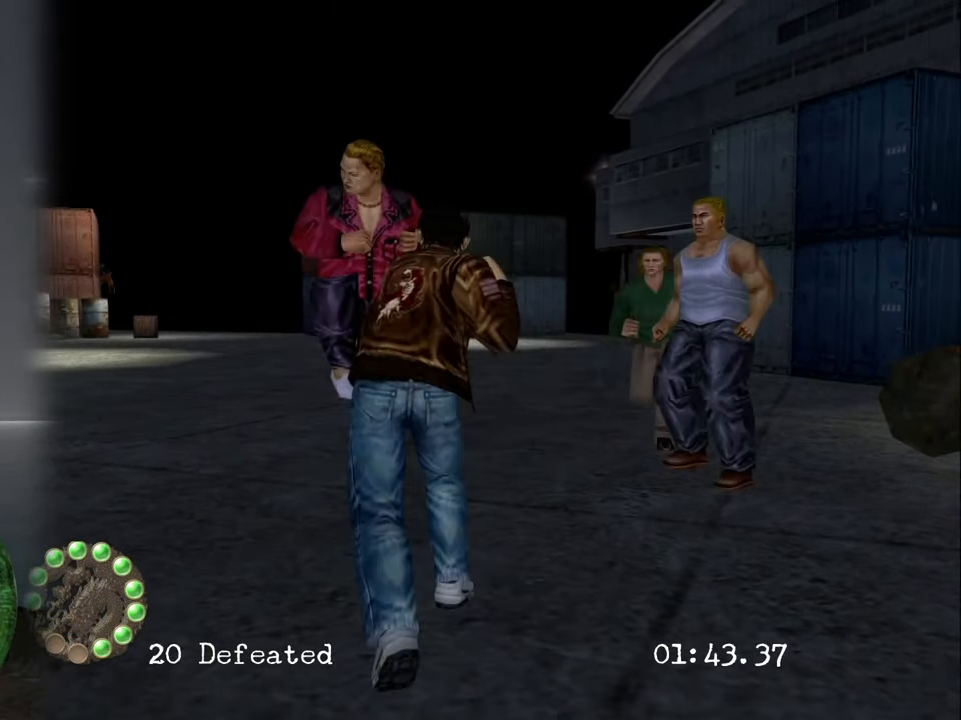
Gameplay with a controller (PlayStation layout); each line is a JSON object with the inputs held at the frame after it. "events" lists button and stick changes between this image and that frame as [ms after this image, input, new state], when the widget could be followed in between. Not read: L3 R3.
{"buttons": [], "left_stick": "center", "right_stick": "center", "events": []}
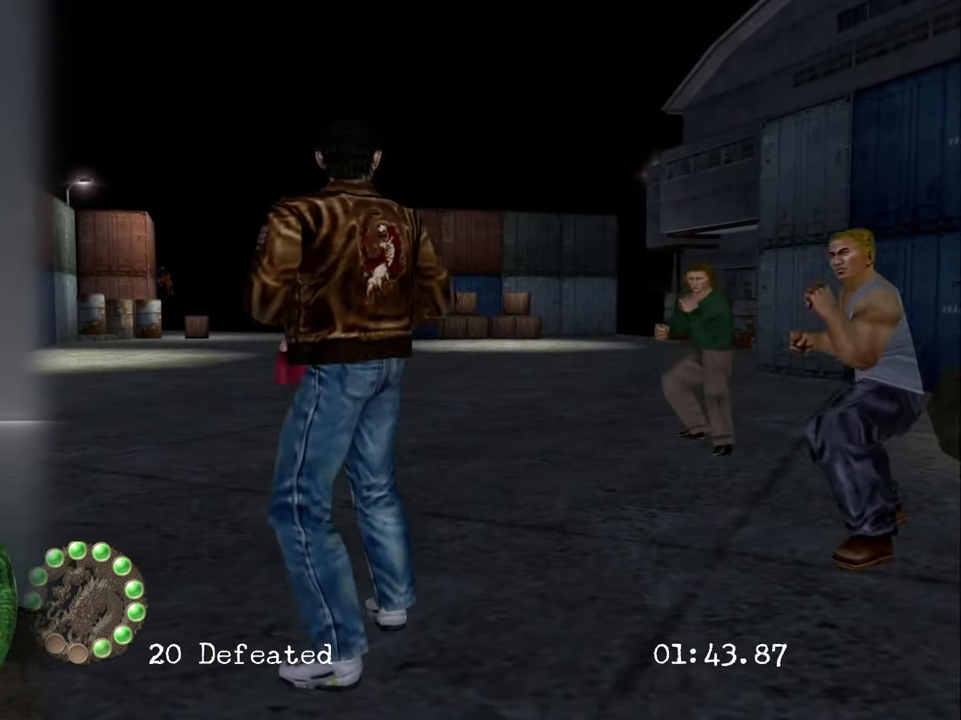
{"buttons": [], "left_stick": "center", "right_stick": "center", "events": [[216, "left_stick", "right"], [433, "left_stick", "center"]]}
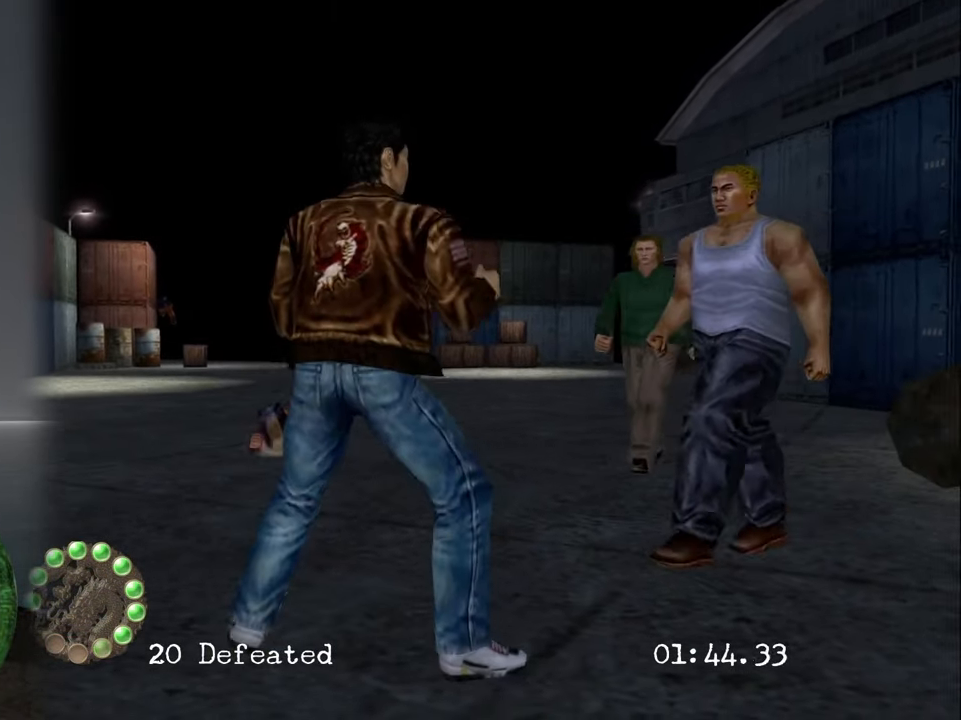
{"buttons": [], "left_stick": "left", "right_stick": "center", "events": [[216, "left_stick", "left"]]}
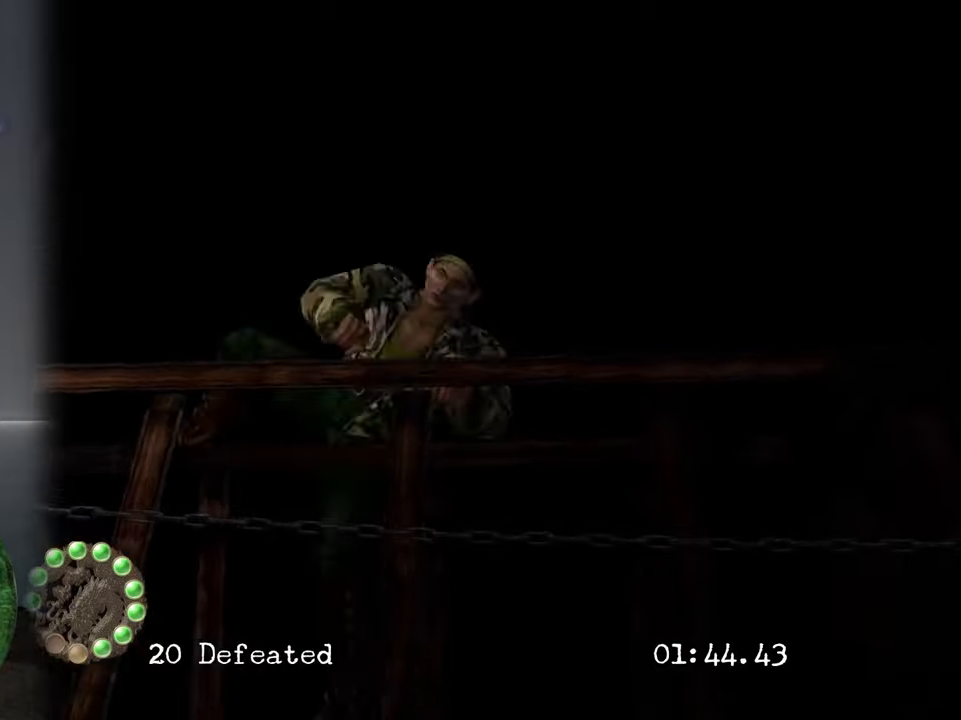
{"buttons": [], "left_stick": "center", "right_stick": "center", "events": [[100, "left_stick", "center"]]}
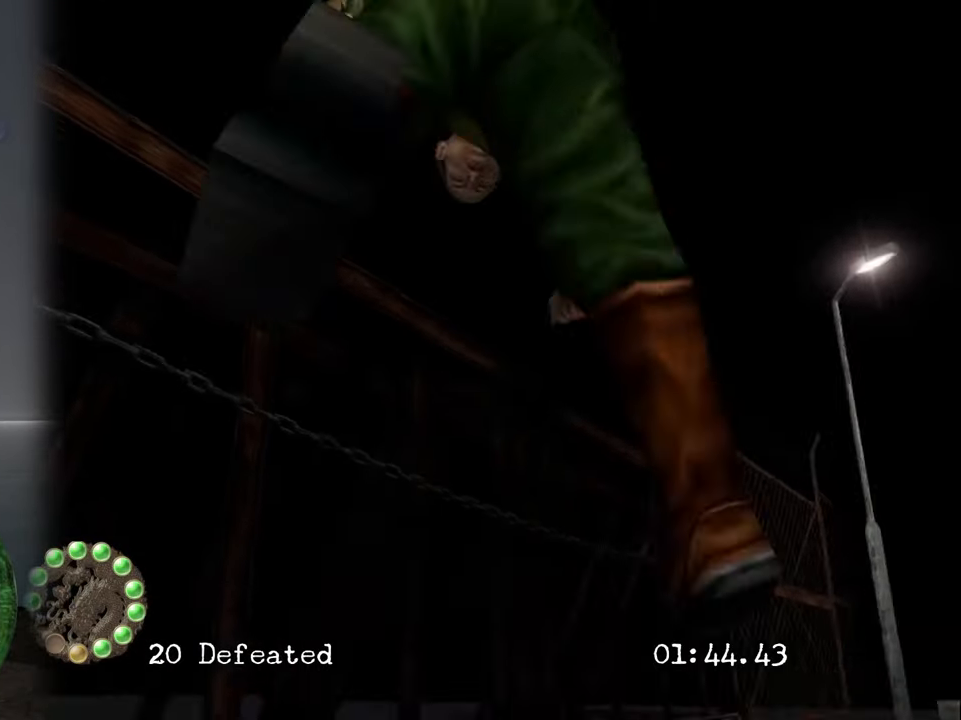
{"buttons": [], "left_stick": "center", "right_stick": "center", "events": [[17, "left_stick", "up-right"], [100, "left_stick", "down"], [183, "SQUARE", "down"], [233, "left_stick", "center"], [333, "SQUARE", "up"]]}
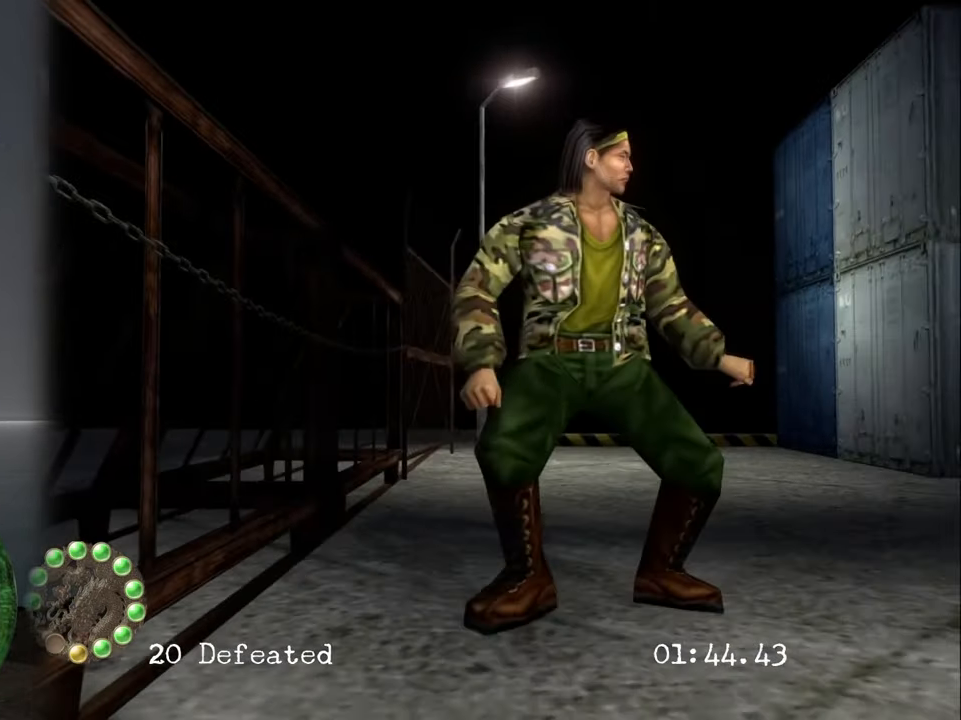
{"buttons": [], "left_stick": "center", "right_stick": "center", "events": [[83, "left_stick", "up-right"], [183, "left_stick", "down-left"], [250, "SQUARE", "down"], [333, "left_stick", "center"], [400, "SQUARE", "up"]]}
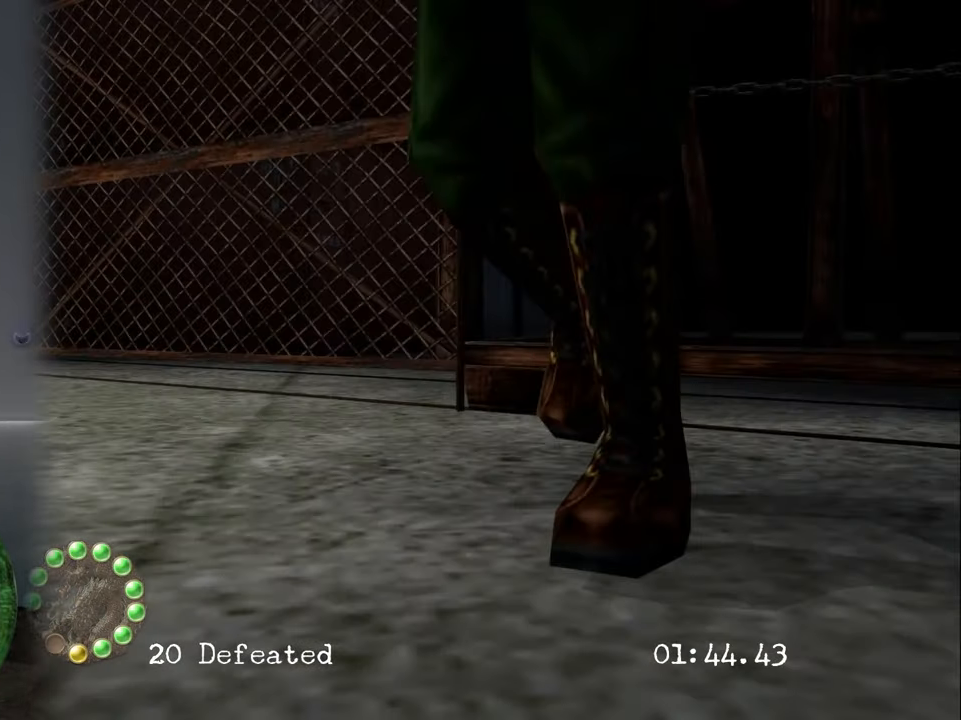
{"buttons": [], "left_stick": "center", "right_stick": "center", "events": [[17, "left_stick", "down"], [167, "left_stick", "right"], [250, "left_stick", "up"], [367, "left_stick", "center"]]}
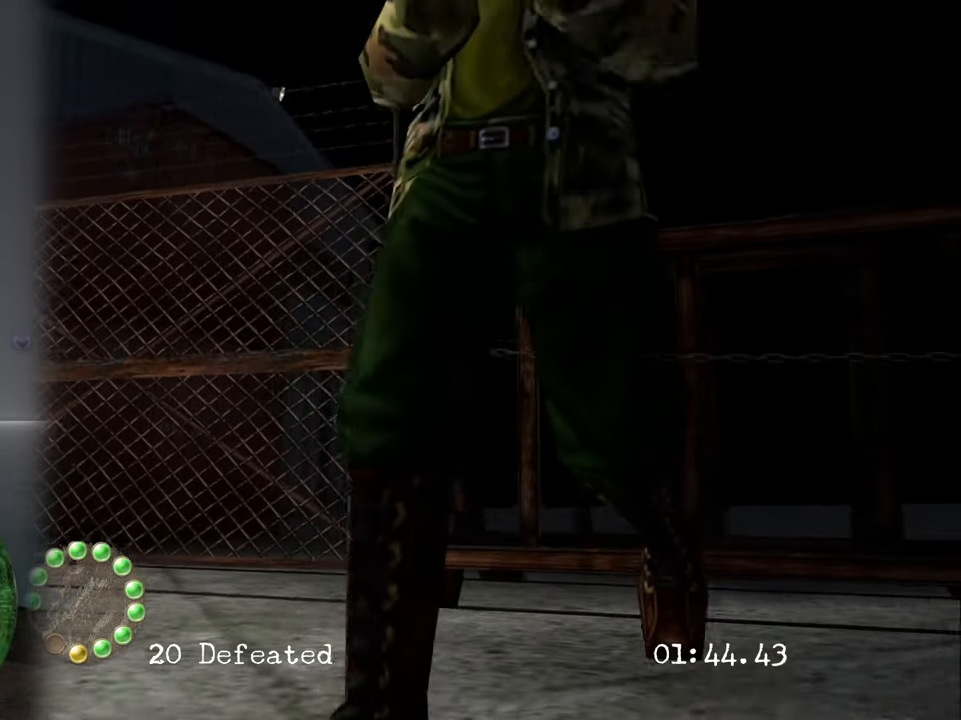
{"buttons": ["SQUARE"], "left_stick": "left", "right_stick": "center", "events": [[17, "left_stick", "down-left"], [167, "left_stick", "up-right"], [217, "left_stick", "up-left"], [300, "left_stick", "down"], [350, "left_stick", "right"], [417, "left_stick", "up"], [450, "SQUARE", "down"], [467, "left_stick", "left"]]}
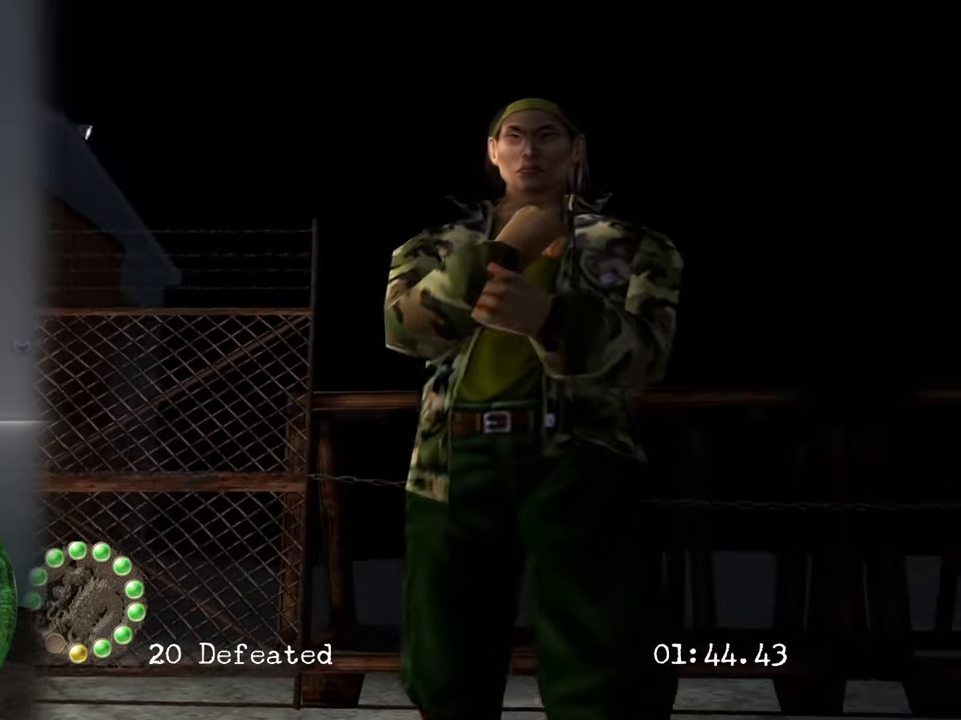
{"buttons": [], "left_stick": "down-left", "right_stick": "center", "events": [[67, "SQUARE", "up"], [67, "left_stick", "down-right"], [133, "left_stick", "up-right"], [150, "SQUARE", "down"], [200, "left_stick", "left"], [233, "SQUARE", "up"], [267, "left_stick", "down"], [317, "SQUARE", "down"], [317, "left_stick", "right"], [400, "SQUARE", "up"], [483, "left_stick", "down-left"]]}
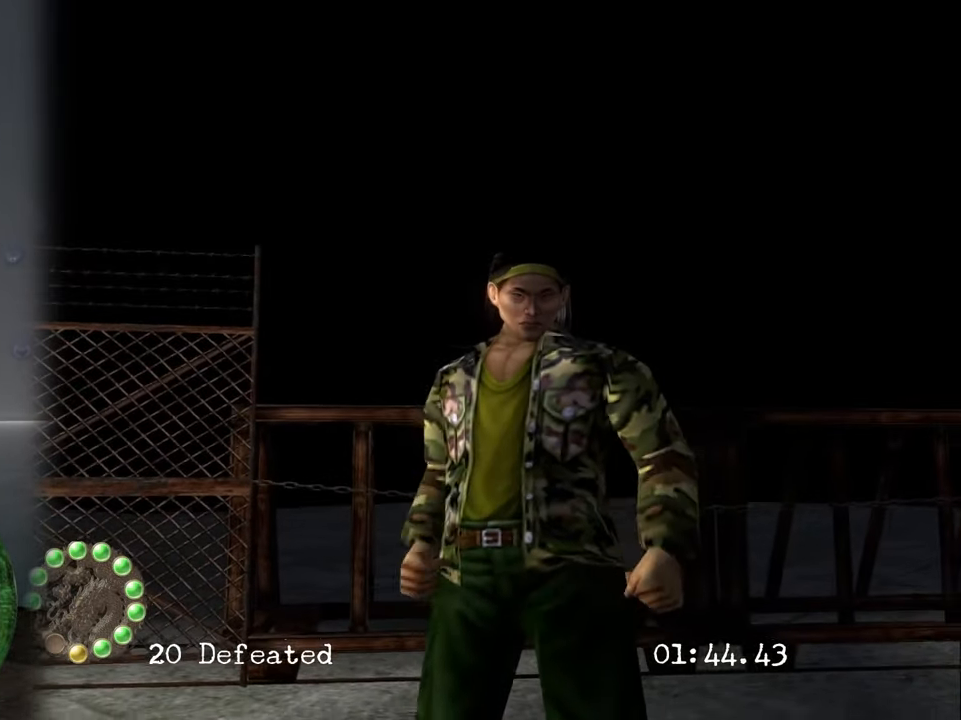
{"buttons": [], "left_stick": "down-left", "right_stick": "center", "events": [[50, "SQUARE", "down"], [83, "left_stick", "right"], [100, "SQUARE", "up"], [133, "left_stick", "up"], [217, "left_stick", "left"], [267, "left_stick", "down"], [317, "left_stick", "right"], [433, "left_stick", "left"], [483, "left_stick", "down-left"]]}
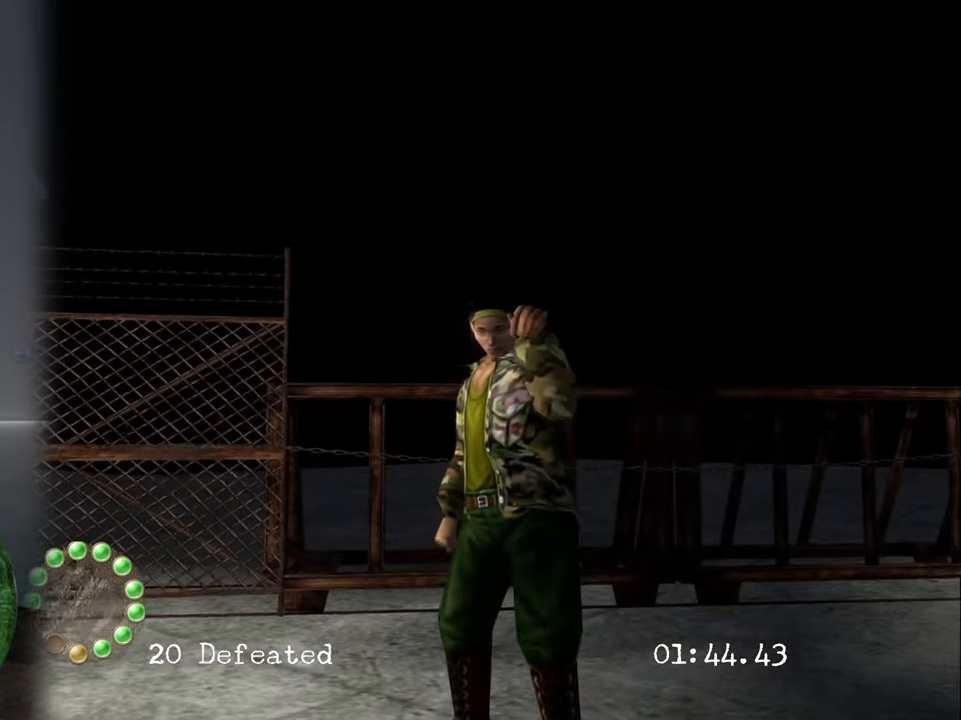
{"buttons": [], "left_stick": "down-left", "right_stick": "center", "events": [[17, "left_stick", "down"], [100, "left_stick", "right"], [150, "left_stick", "up"], [200, "left_stick", "left"], [250, "left_stick", "down"], [317, "left_stick", "right"], [400, "left_stick", "up"], [483, "left_stick", "down-left"]]}
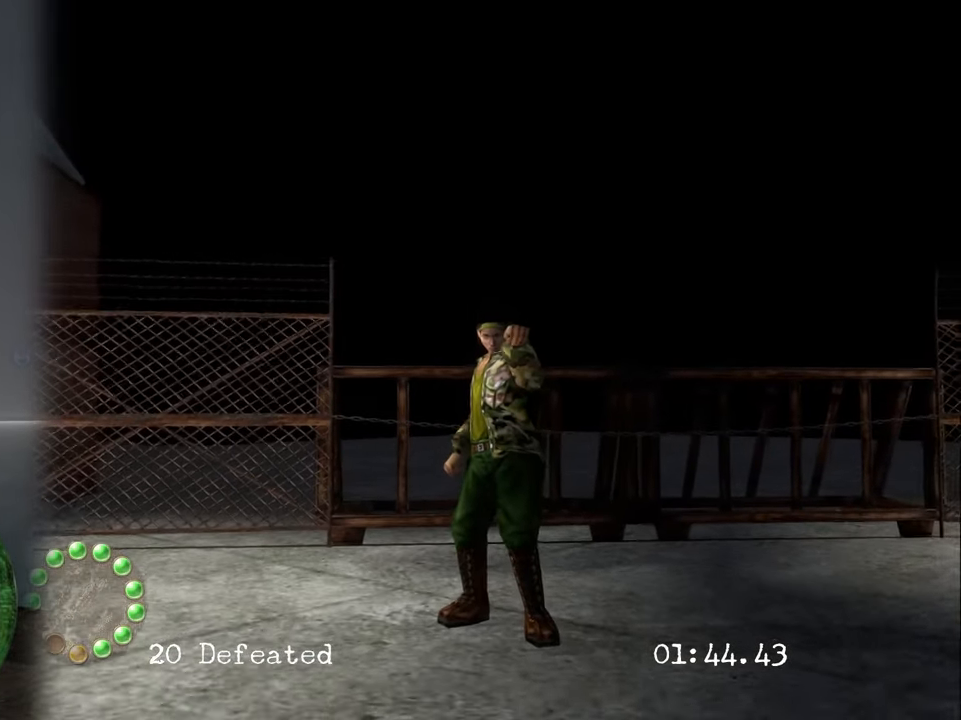
{"buttons": [], "left_stick": "center", "right_stick": "center", "events": [[17, "left_stick", "down"], [67, "left_stick", "down-right"], [200, "left_stick", "center"]]}
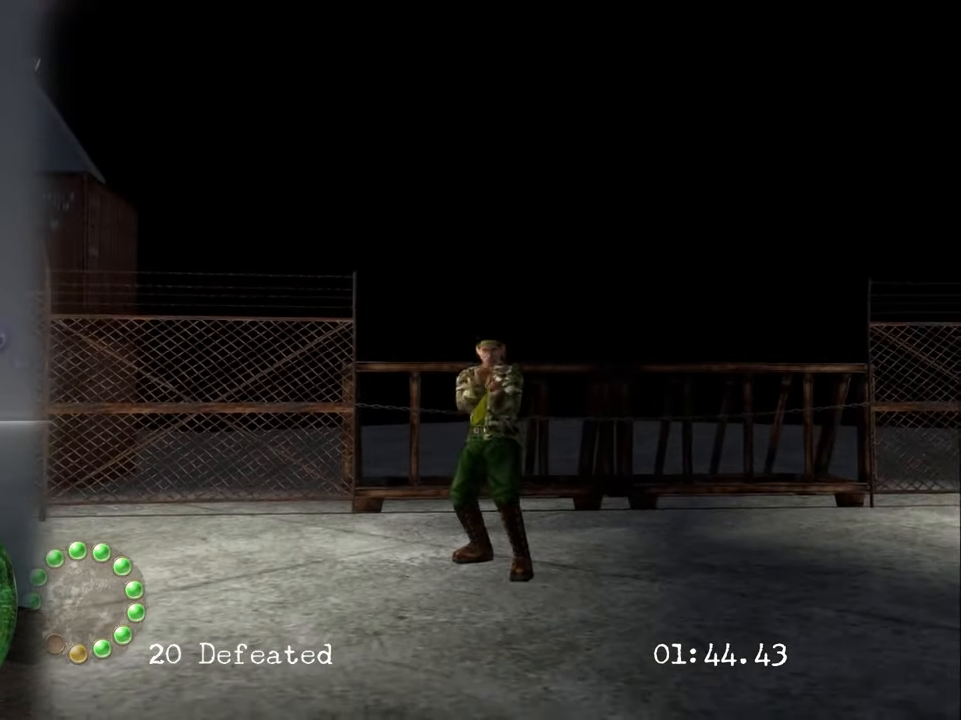
{"buttons": [], "left_stick": "center", "right_stick": "center", "events": []}
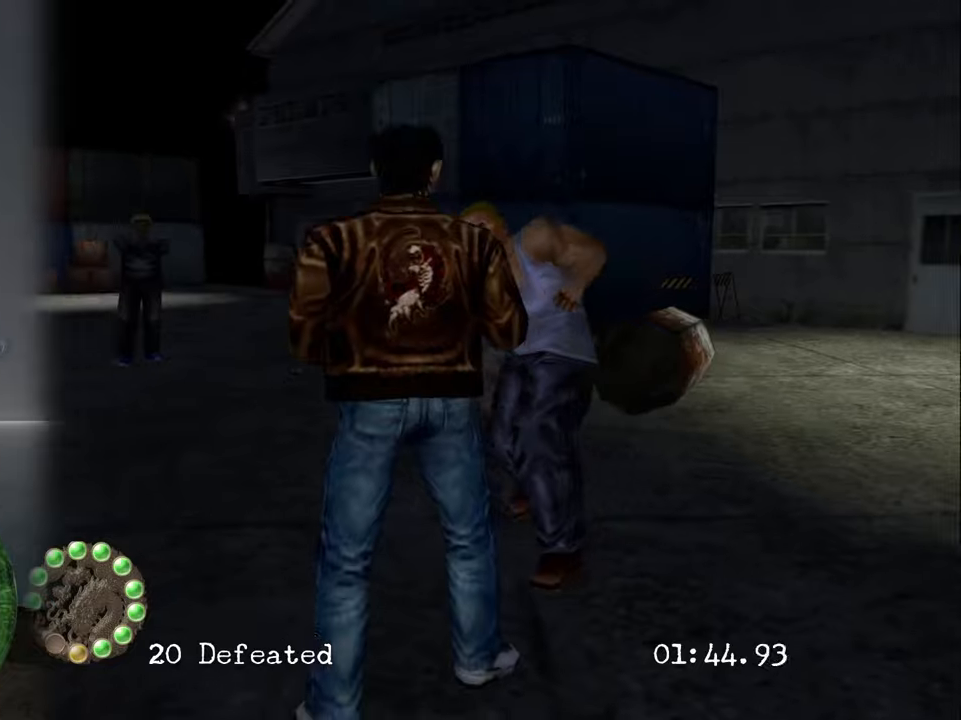
{"buttons": [], "left_stick": "center", "right_stick": "center", "events": [[17, "left_stick", "down-left"], [134, "left_stick", "up-right"], [184, "SQUARE", "down"], [267, "left_stick", "center"], [300, "SQUARE", "up"], [417, "SQUARE", "down"], [500, "SQUARE", "up"]]}
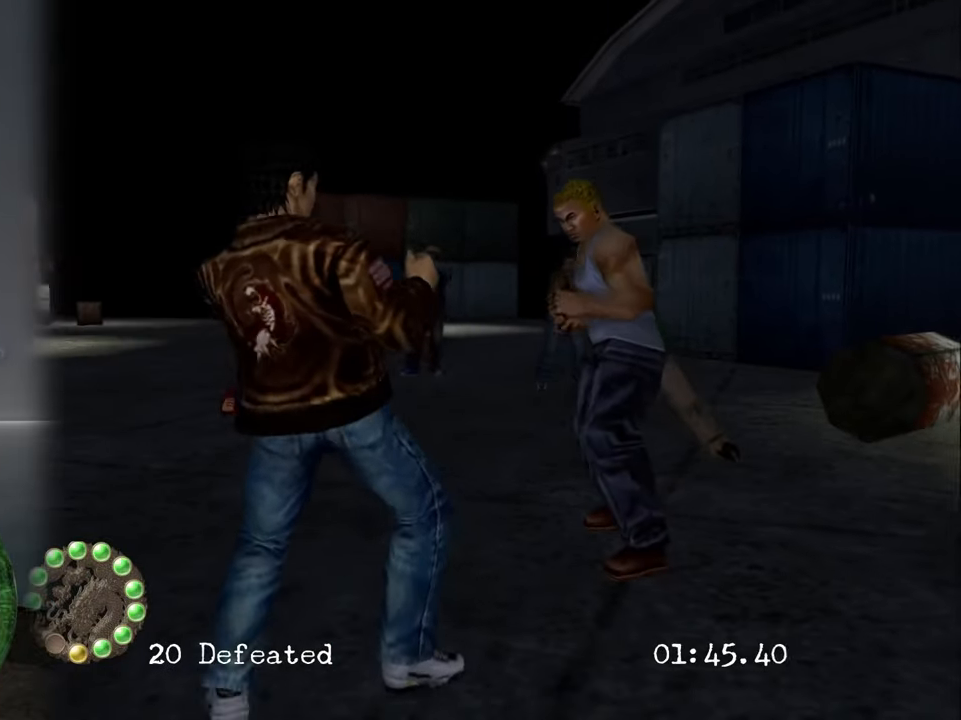
{"buttons": [], "left_stick": "center", "right_stick": "center", "events": [[150, "SQUARE", "down"], [267, "SQUARE", "up"]]}
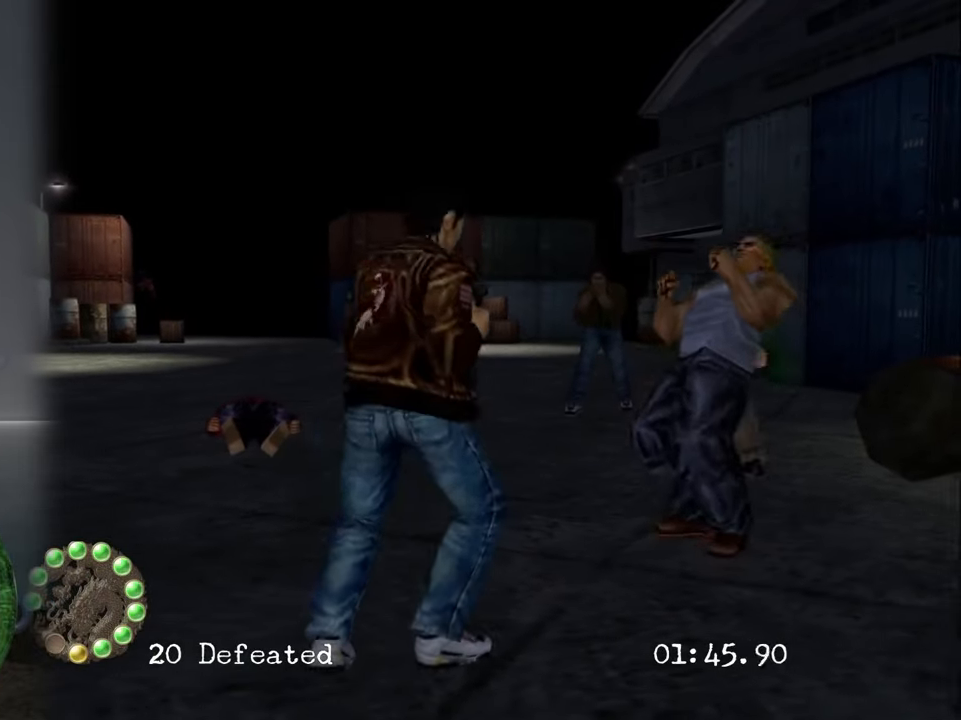
{"buttons": [], "left_stick": "up-right", "right_stick": "center", "events": [[150, "left_stick", "down-left"], [250, "left_stick", "down-right"], [317, "left_stick", "up-right"], [417, "SQUARE", "down"], [500, "SQUARE", "up"]]}
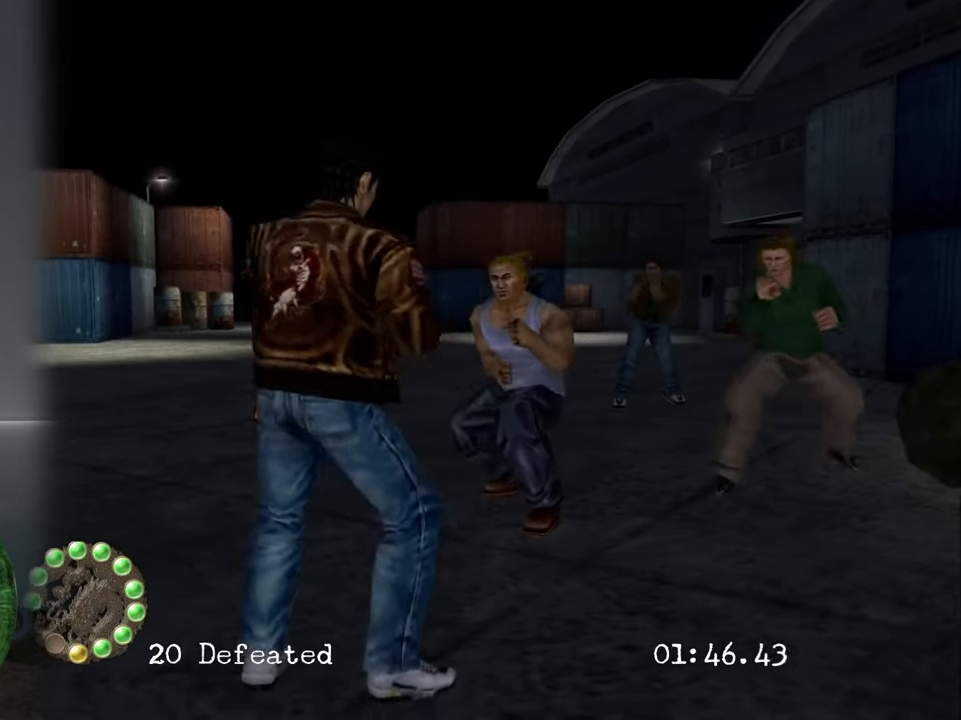
{"buttons": [], "left_stick": "center", "right_stick": "center", "events": [[34, "left_stick", "center"], [84, "SQUARE", "down"], [200, "SQUARE", "up"], [317, "SQUARE", "down"], [400, "SQUARE", "up"]]}
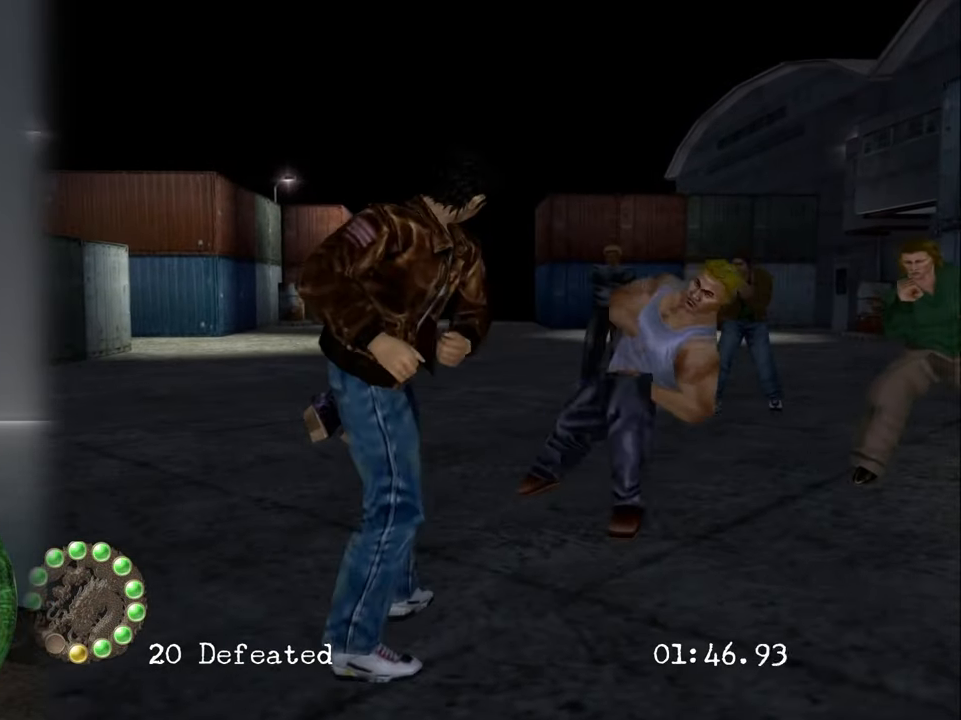
{"buttons": [], "left_stick": "down-left", "right_stick": "center", "events": [[350, "left_stick", "down-left"]]}
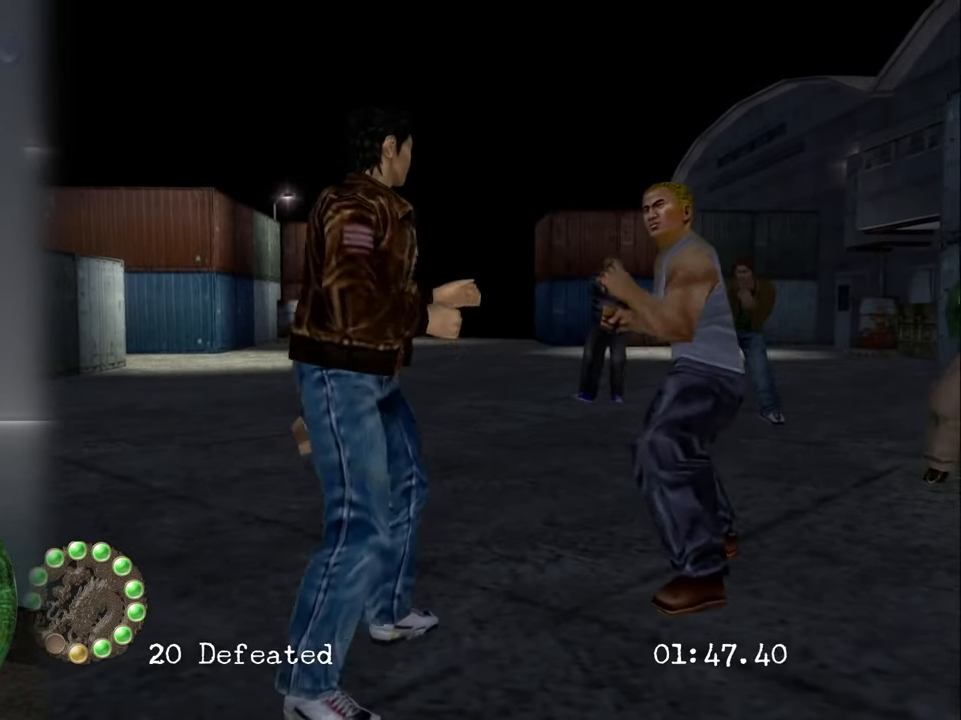
{"buttons": [], "left_stick": "center", "right_stick": "center", "events": [[117, "left_stick", "right"], [217, "CROSS", "down"], [267, "left_stick", "center"], [334, "CROSS", "up"]]}
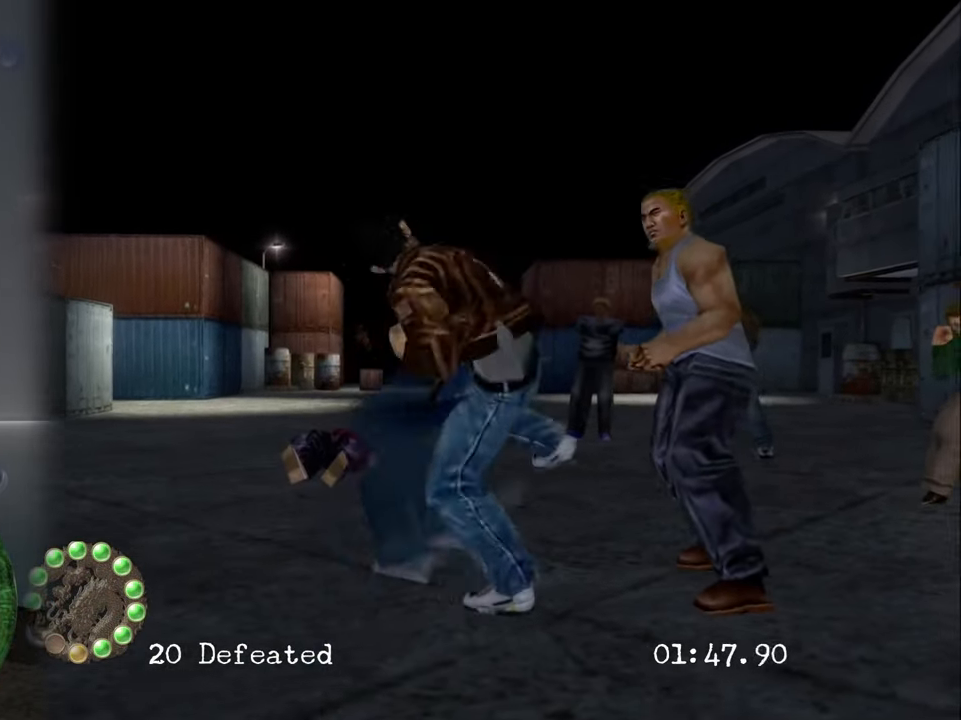
{"buttons": [], "left_stick": "center", "right_stick": "center", "events": []}
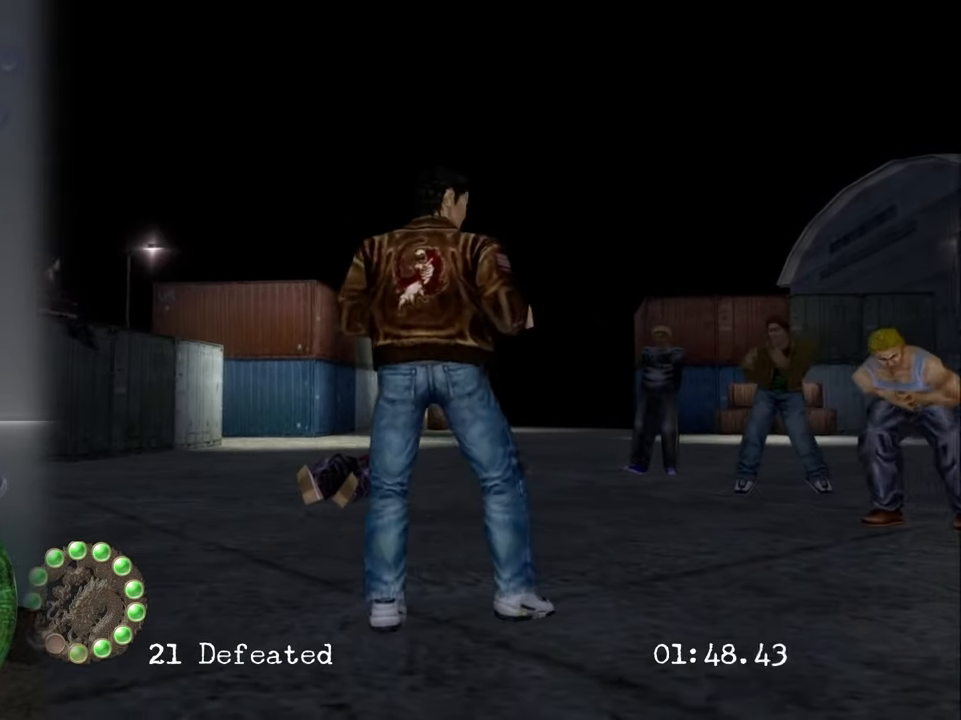
{"buttons": ["R2"], "left_stick": "down", "right_stick": "center", "events": [[84, "left_stick", "down"], [167, "R2", "down"]]}
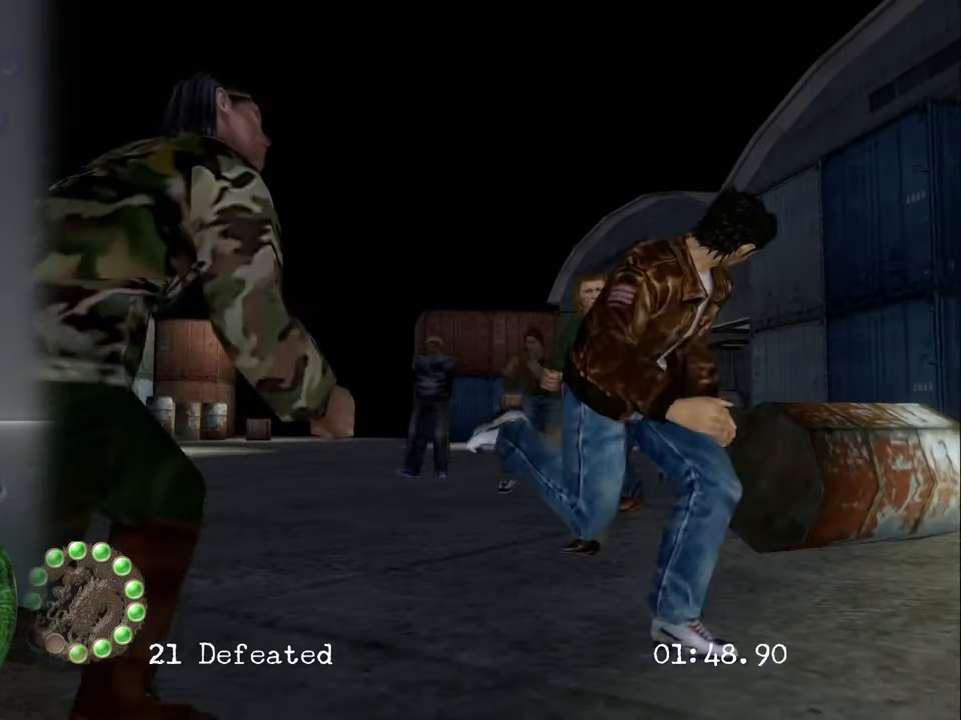
{"buttons": ["R2"], "left_stick": "right", "right_stick": "center", "events": [[400, "left_stick", "right"]]}
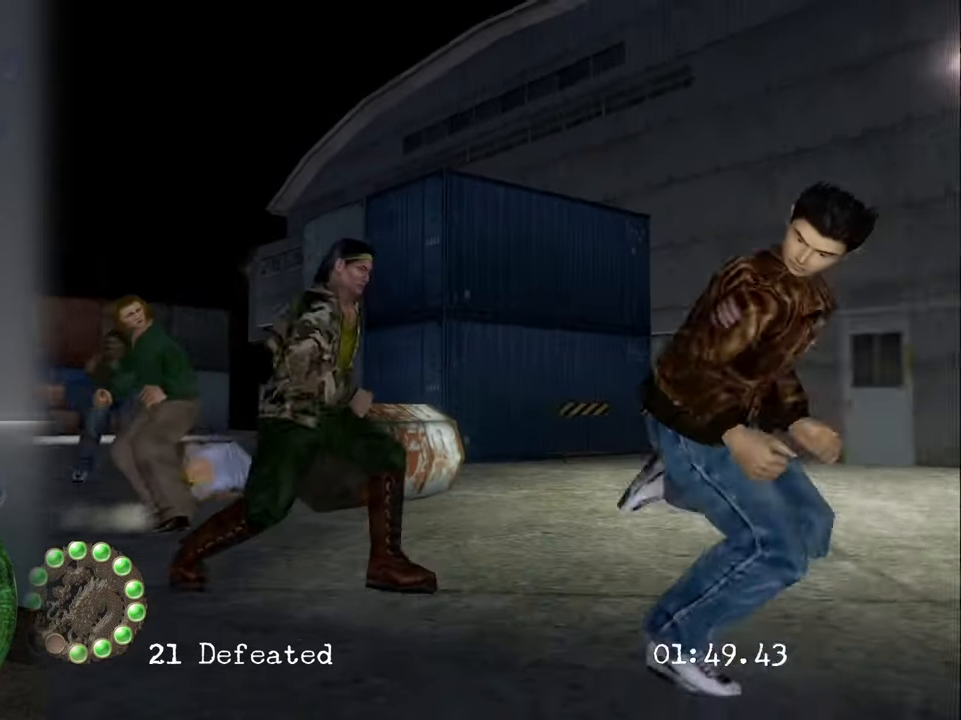
{"buttons": [], "left_stick": "left", "right_stick": "center", "events": [[67, "left_stick", "up-right"], [284, "R2", "up"], [334, "left_stick", "left"]]}
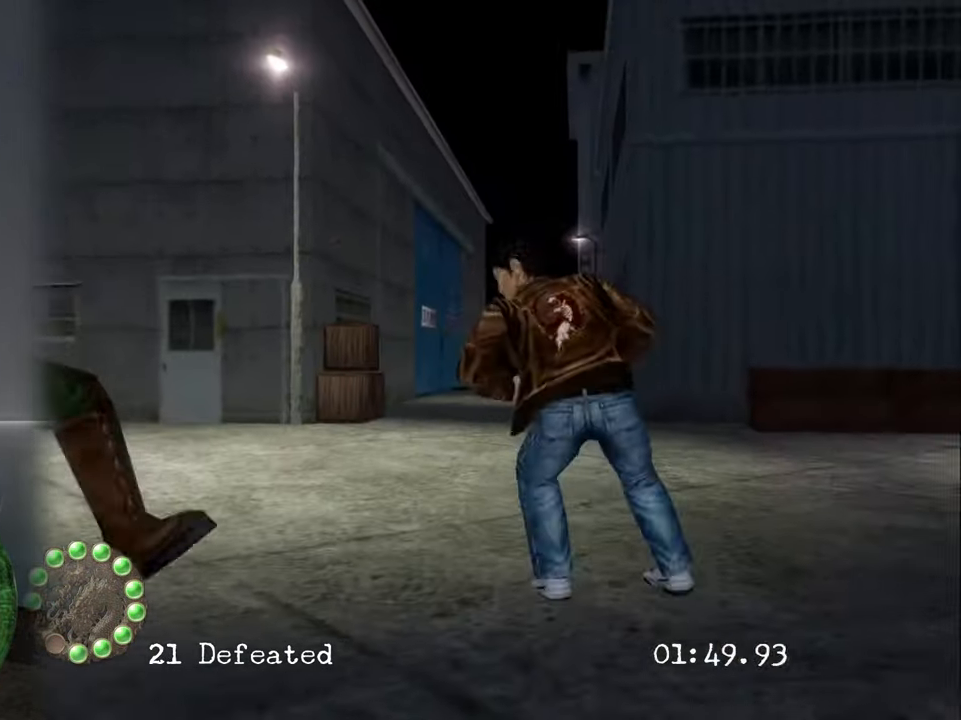
{"buttons": [], "left_stick": "down-left", "right_stick": "center", "events": [[366, "left_stick", "down-left"]]}
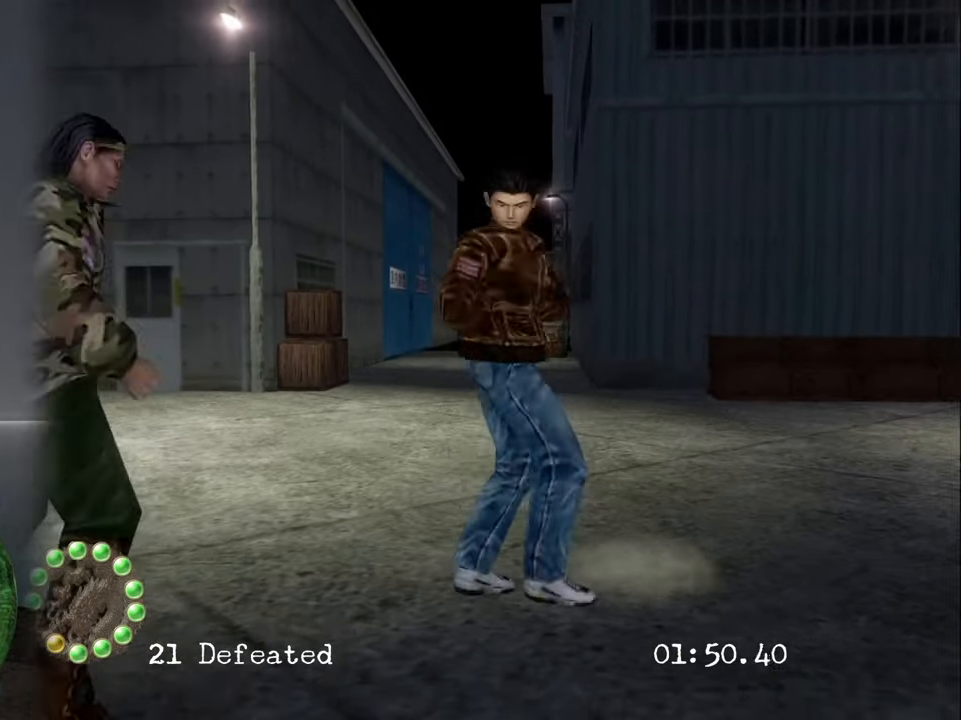
{"buttons": [], "left_stick": "center", "right_stick": "center", "events": [[16, "SQUARE", "down"], [133, "SQUARE", "up"], [166, "left_stick", "left"], [183, "SQUARE", "down"], [300, "SQUARE", "up"], [350, "SQUARE", "down"], [400, "left_stick", "center"], [466, "SQUARE", "up"]]}
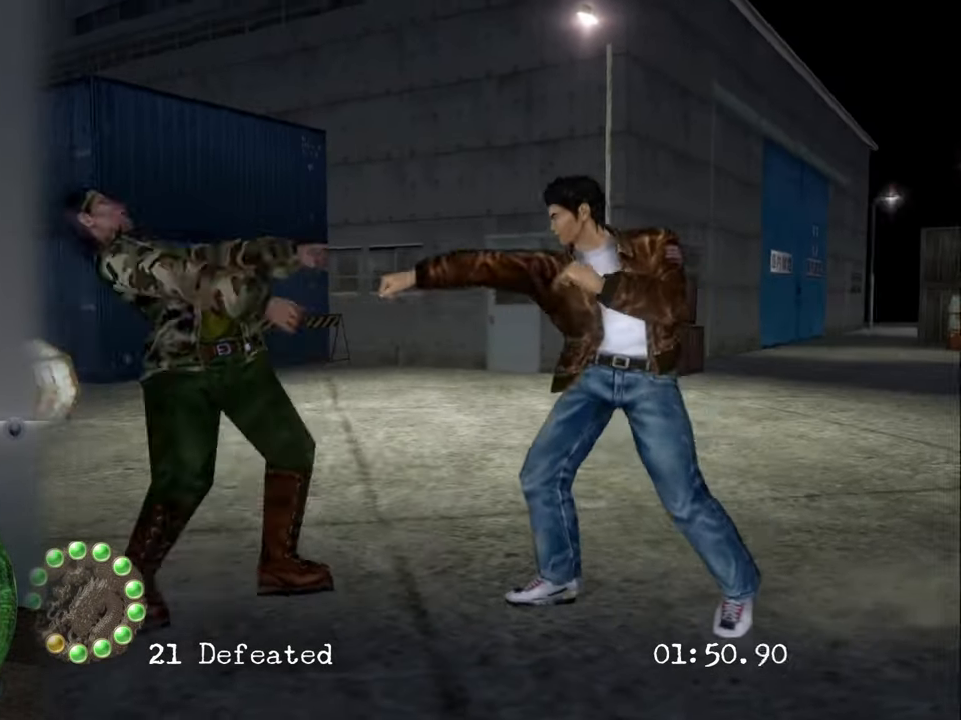
{"buttons": [], "left_stick": "center", "right_stick": "center", "events": [[16, "SQUARE", "down"], [133, "SQUARE", "up"], [183, "SQUARE", "down"], [300, "SQUARE", "up"], [350, "SQUARE", "down"], [466, "SQUARE", "up"]]}
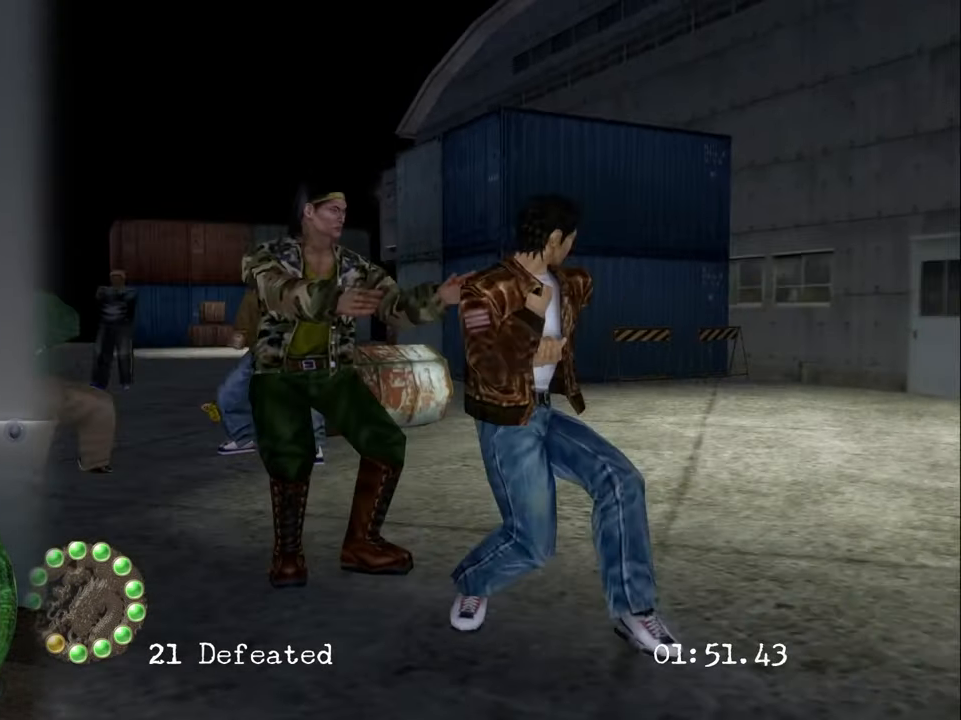
{"buttons": [], "left_stick": "center", "right_stick": "center", "events": [[150, "CIRCLE", "down"], [233, "CIRCLE", "up"], [350, "CIRCLE", "down"], [433, "CIRCLE", "up"]]}
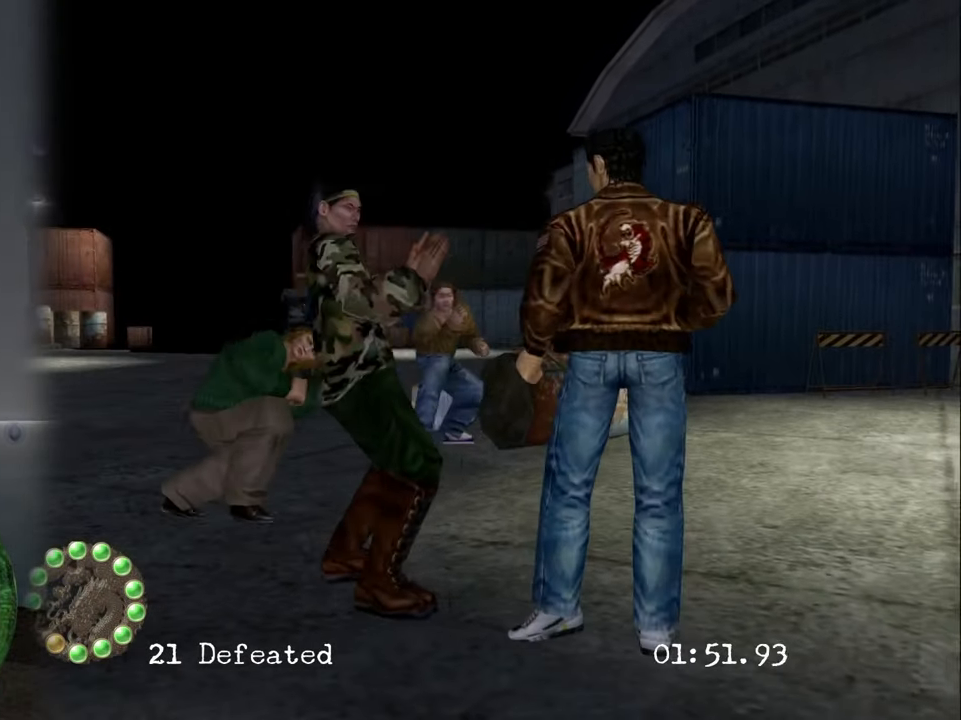
{"buttons": [], "left_stick": "center", "right_stick": "center", "events": [[16, "CIRCLE", "down"], [133, "CIRCLE", "up"], [183, "CIRCLE", "down"], [300, "CIRCLE", "up"]]}
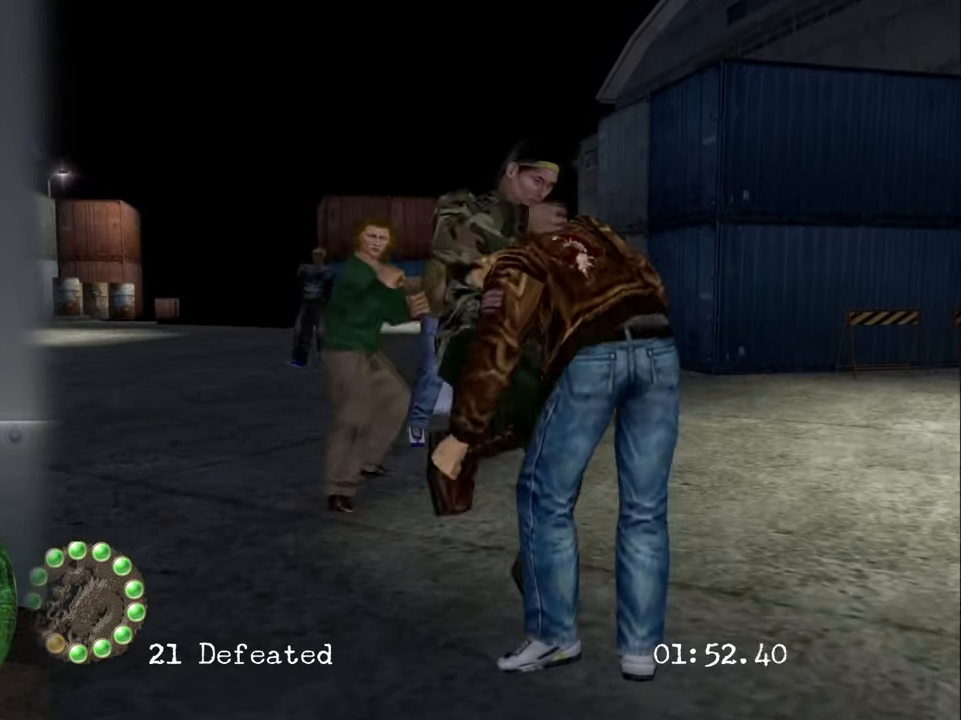
{"buttons": [], "left_stick": "center", "right_stick": "center", "events": [[50, "TRIANGLE", "down"], [166, "TRIANGLE", "up"], [216, "CIRCLE", "down"], [216, "TRIANGLE", "down"], [333, "TRIANGLE", "up"], [366, "CIRCLE", "up"], [383, "CIRCLE", "down"], [383, "TRIANGLE", "down"], [500, "CIRCLE", "up"], [500, "TRIANGLE", "up"]]}
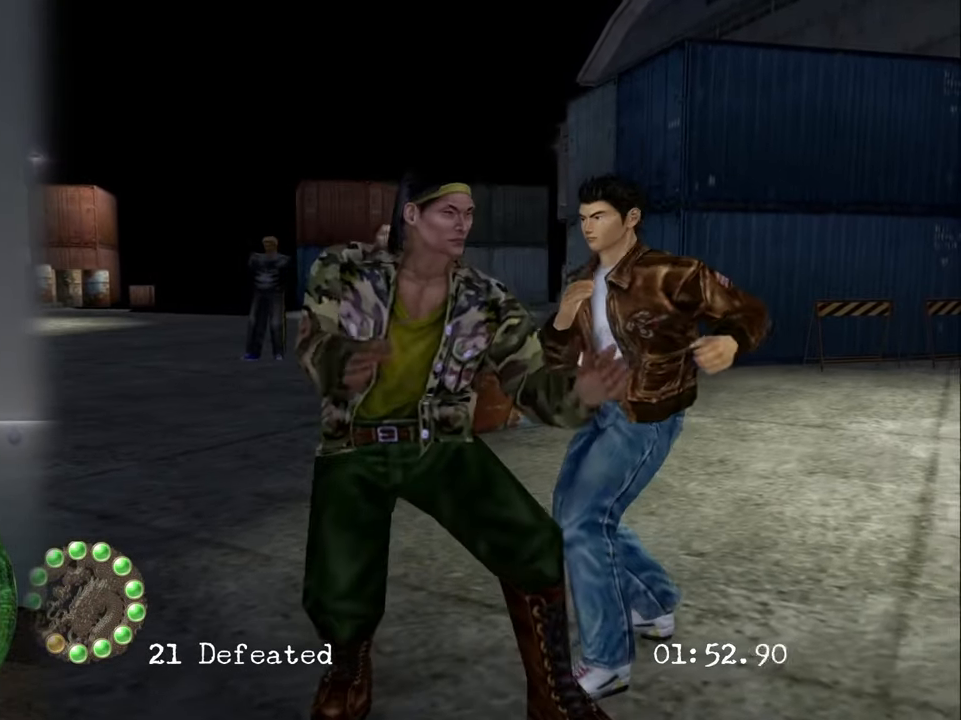
{"buttons": [], "left_stick": "center", "right_stick": "center", "events": [[350, "TRIANGLE", "down"], [433, "TRIANGLE", "up"]]}